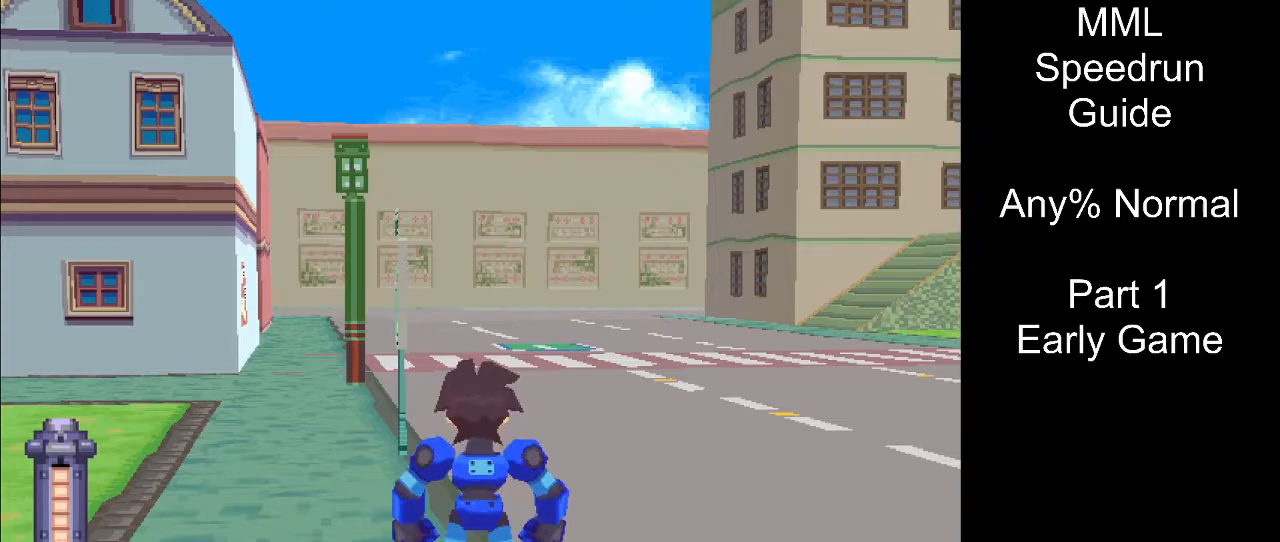
Gameplay with a controller (PlayStation layout); each line is a JSON object with the inputs held at the frame after it. "events" lists button and stick changes between this image and that frame as [ms after this image, input, new state], when the widget could be followed in between. Not read: L3 R3 left_stick right_stick.
{"buttons": ["DPAD_DOWN", "DPAD_RIGHT"], "events": [[333, "DPAD_DOWN", "down"], [350, "DPAD_RIGHT", "down"]]}
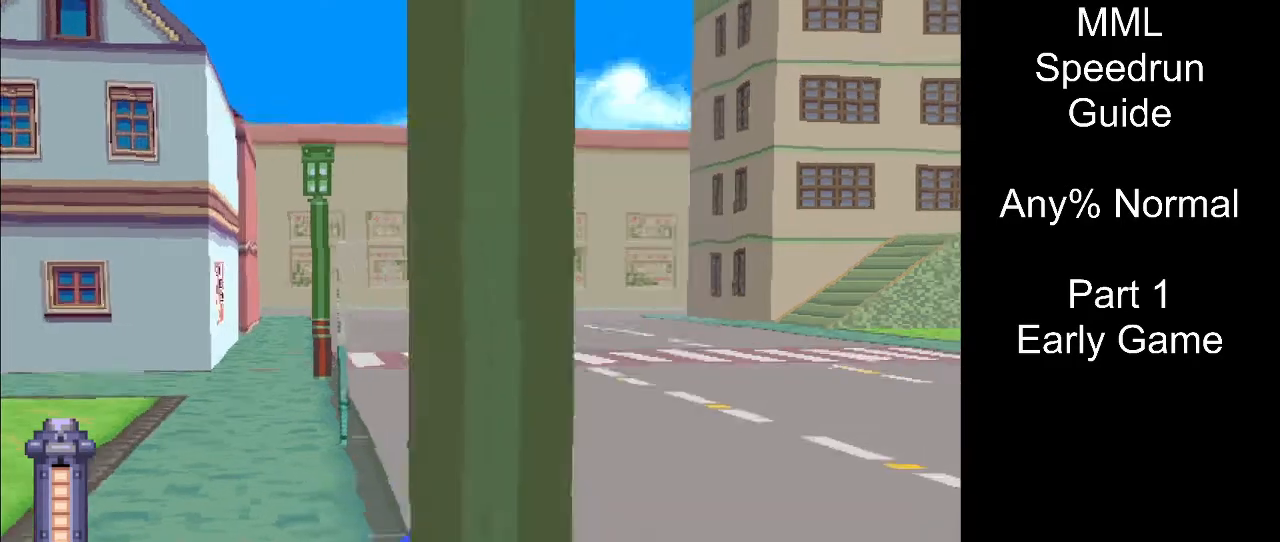
{"buttons": ["CROSS", "DPAD_DOWN", "DPAD_RIGHT"], "events": [[33, "CROSS", "down"]]}
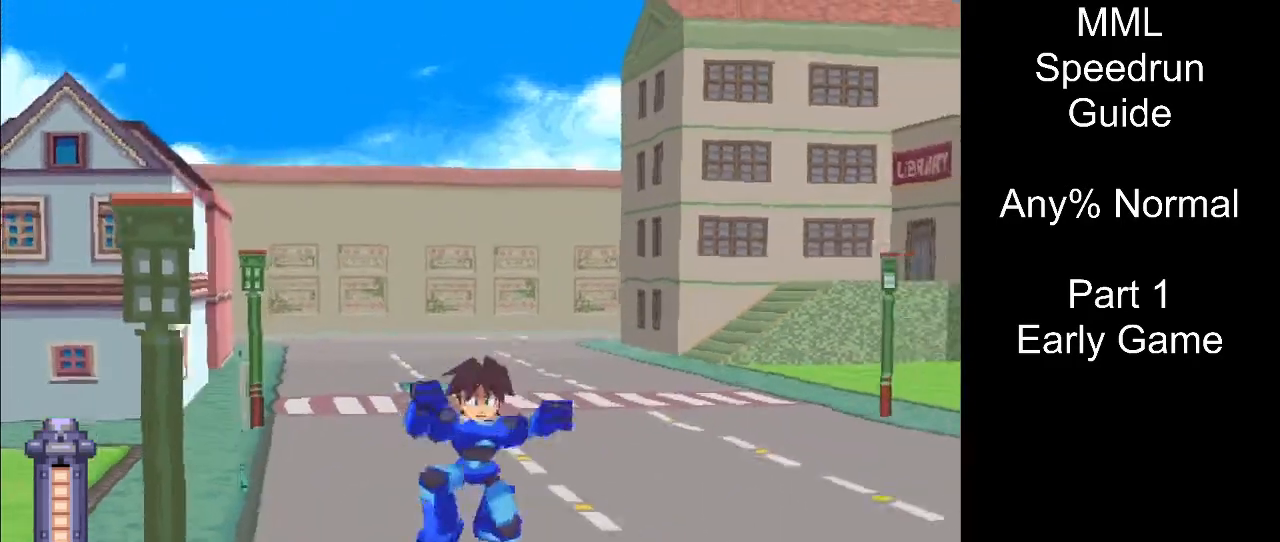
{"buttons": ["CROSS", "DPAD_DOWN", "DPAD_RIGHT"], "events": [[250, "CROSS", "up"], [500, "CROSS", "down"]]}
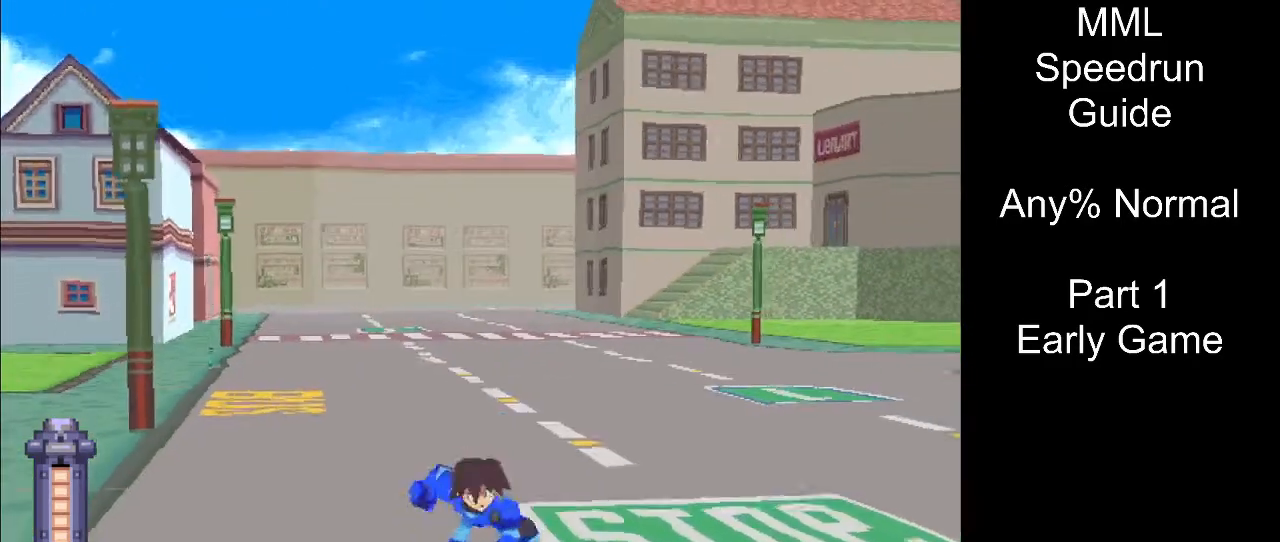
{"buttons": ["CROSS", "DPAD_DOWN", "DPAD_RIGHT"], "events": []}
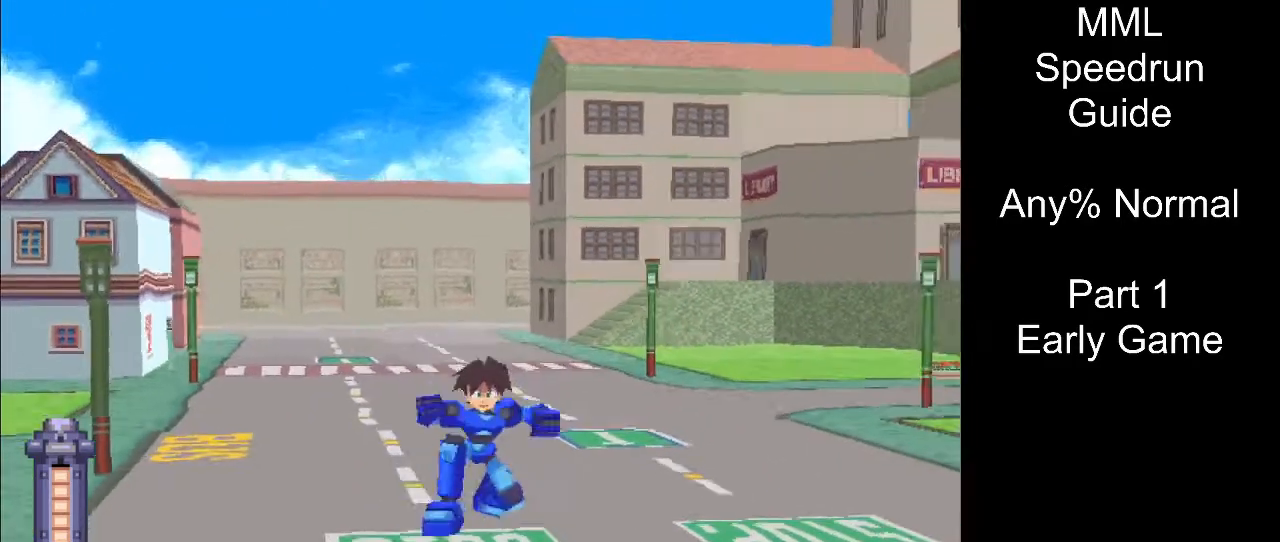
{"buttons": ["DPAD_DOWN", "DPAD_RIGHT"], "events": [[117, "CROSS", "up"]]}
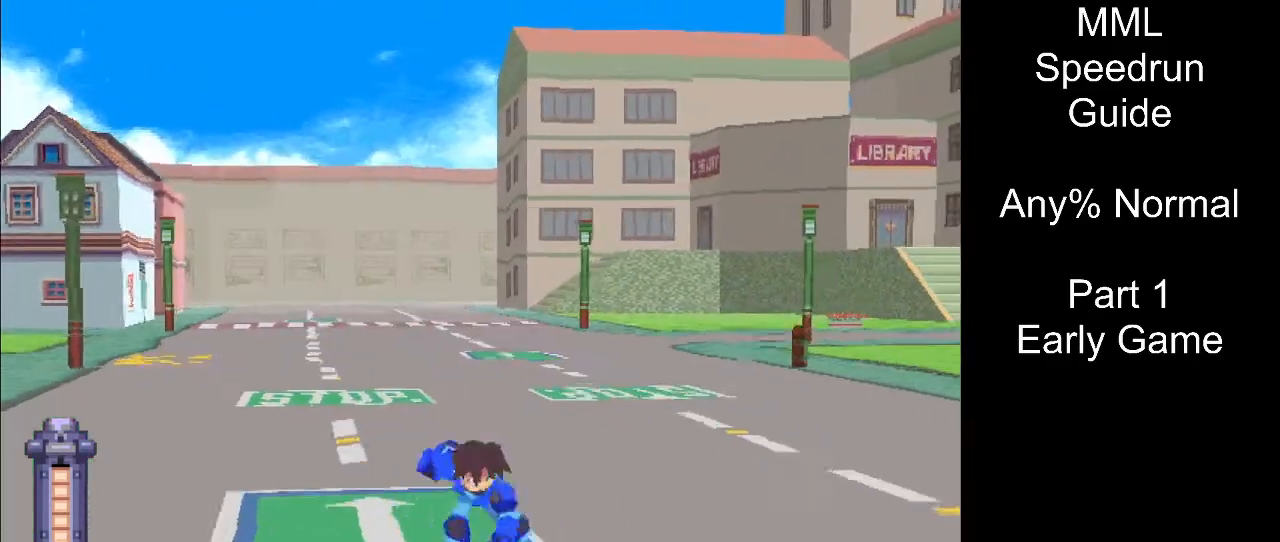
{"buttons": ["DPAD_DOWN", "DPAD_RIGHT"], "events": []}
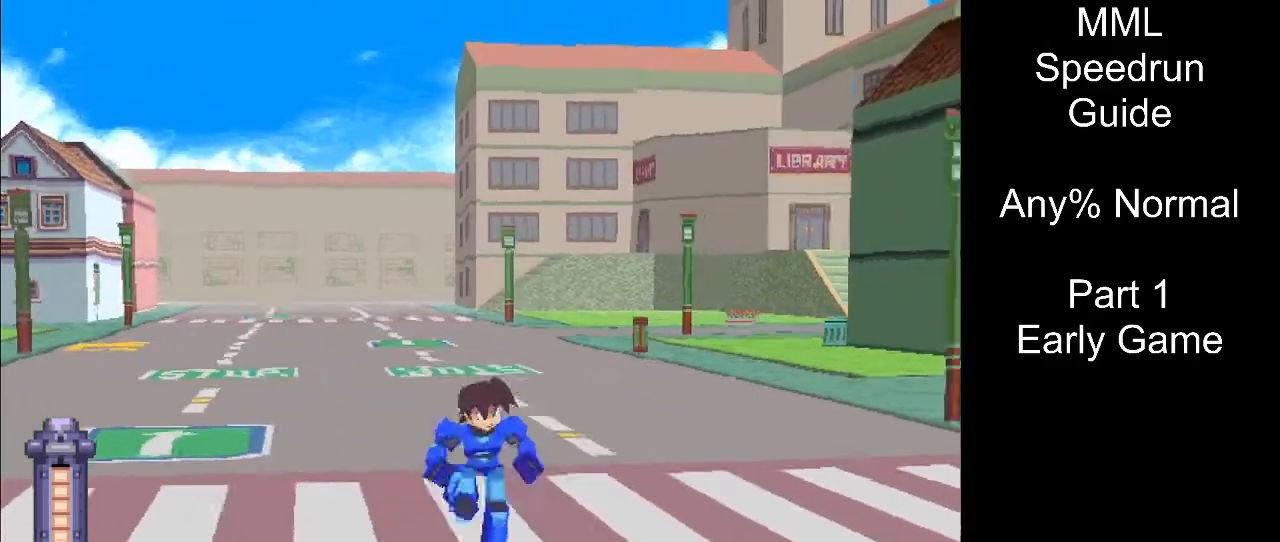
{"buttons": ["DPAD_UP"], "events": [[467, "DPAD_DOWN", "up"], [483, "DPAD_RIGHT", "up"], [483, "DPAD_UP", "down"]]}
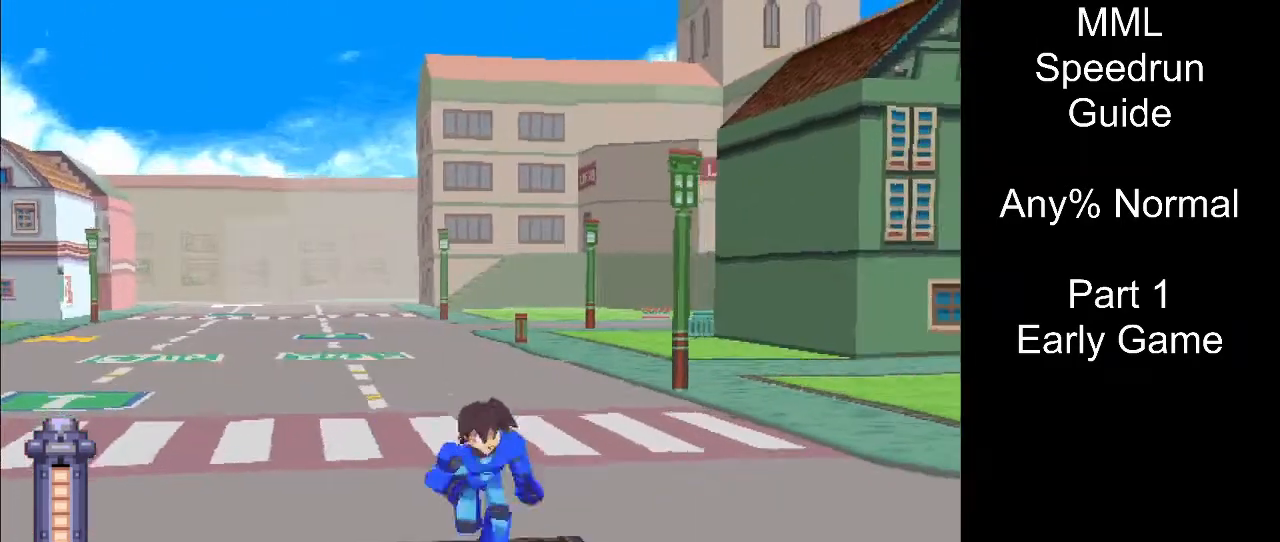
{"buttons": [], "events": [[100, "CIRCLE", "down"], [100, "DPAD_UP", "up"], [233, "CIRCLE", "up"], [283, "CIRCLE", "down"], [417, "CIRCLE", "up"]]}
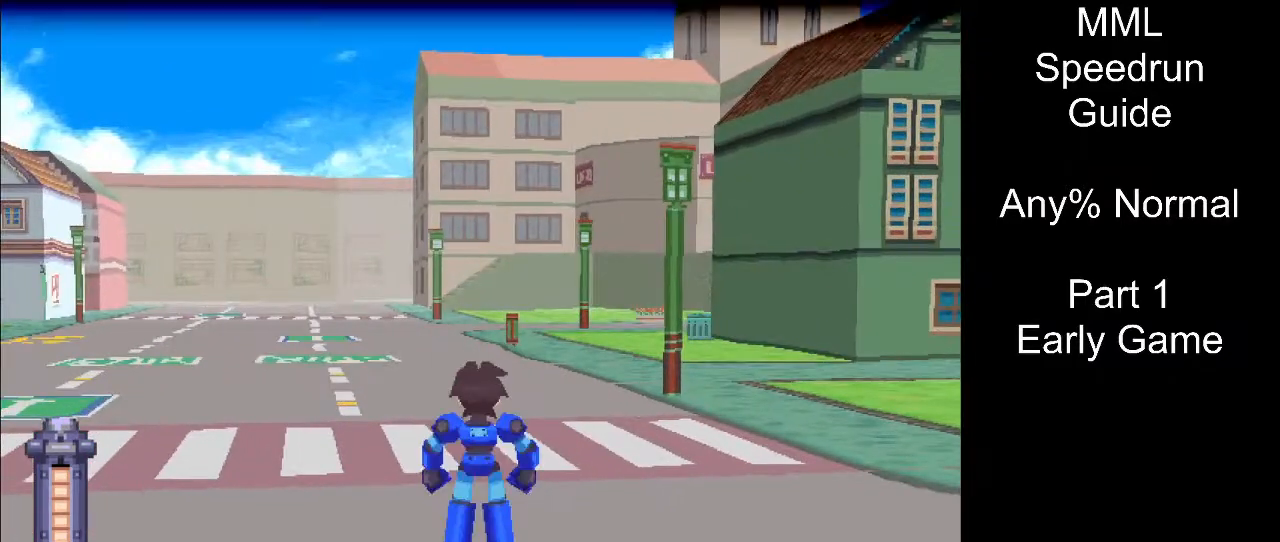
{"buttons": [], "events": []}
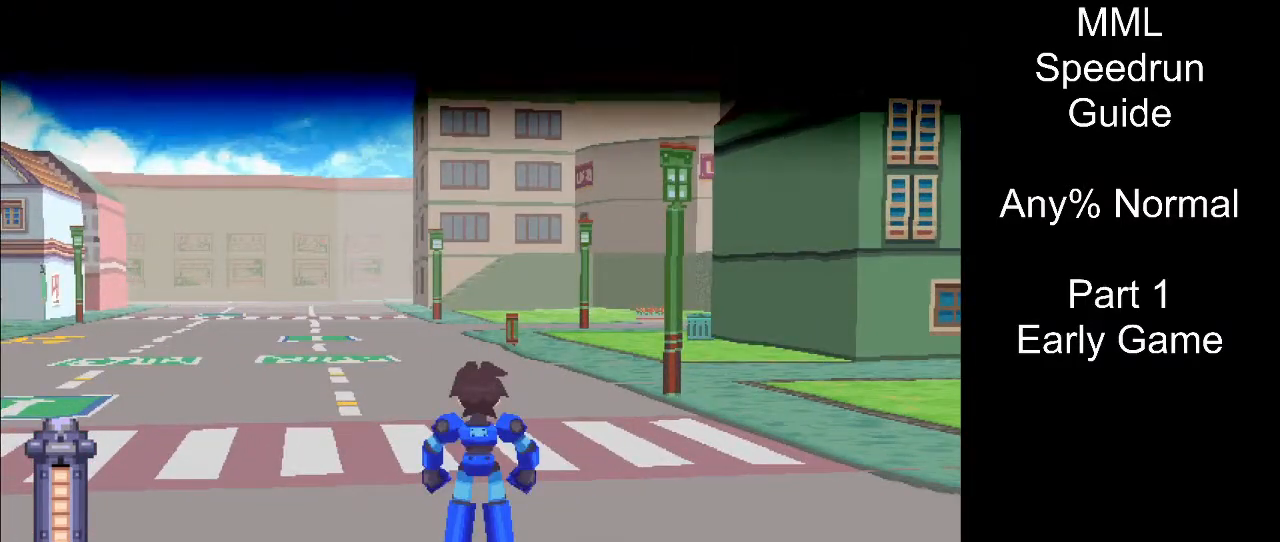
{"buttons": [], "events": []}
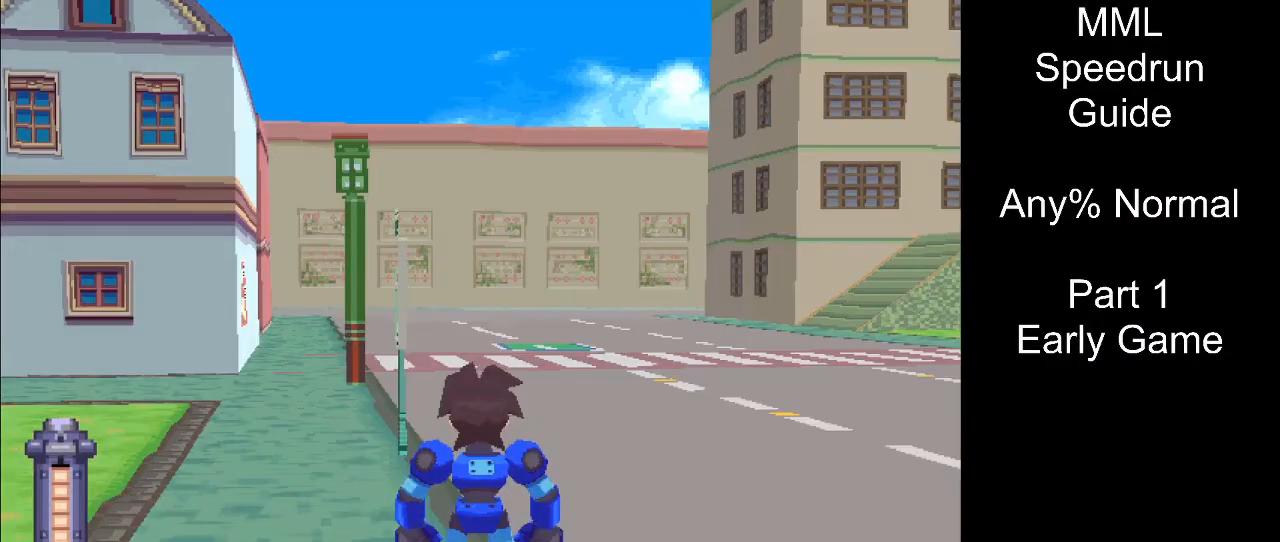
{"buttons": [], "events": []}
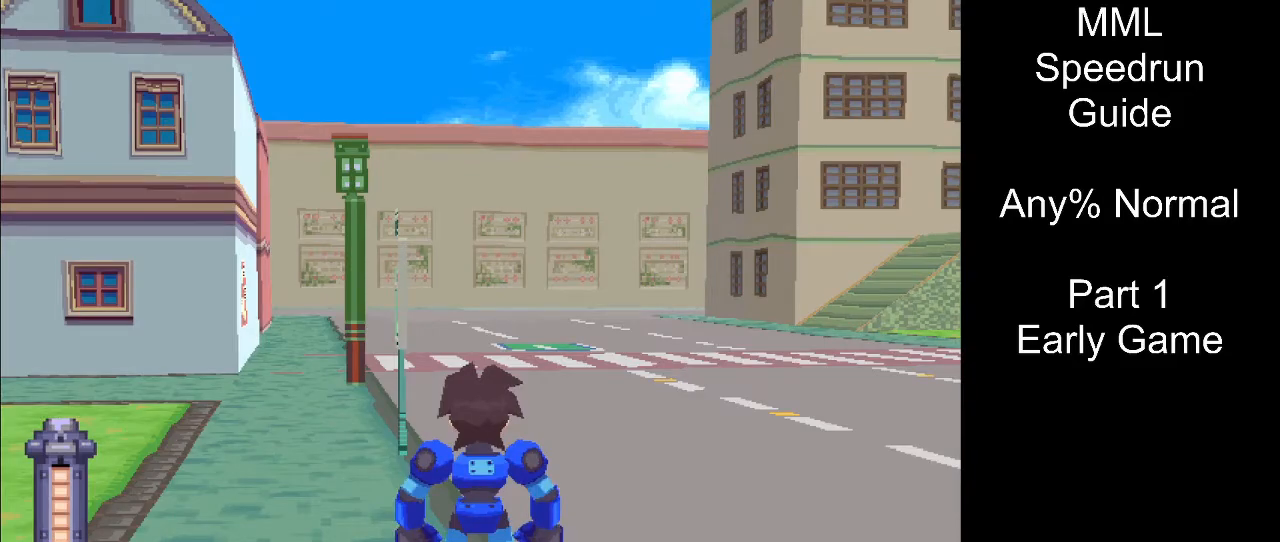
{"buttons": [], "events": []}
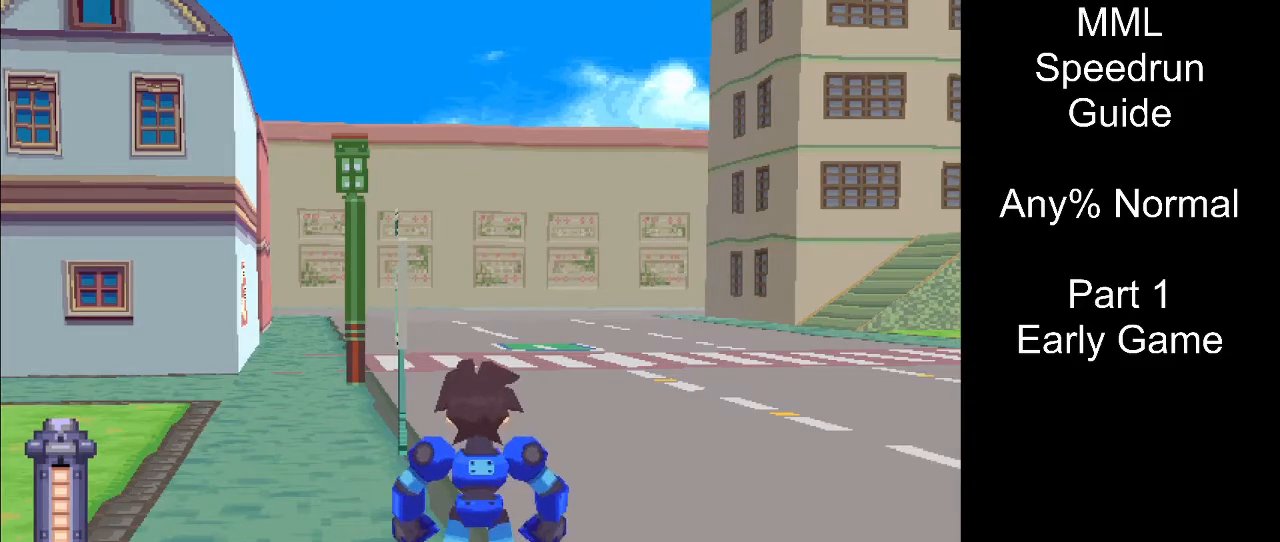
{"buttons": [], "events": []}
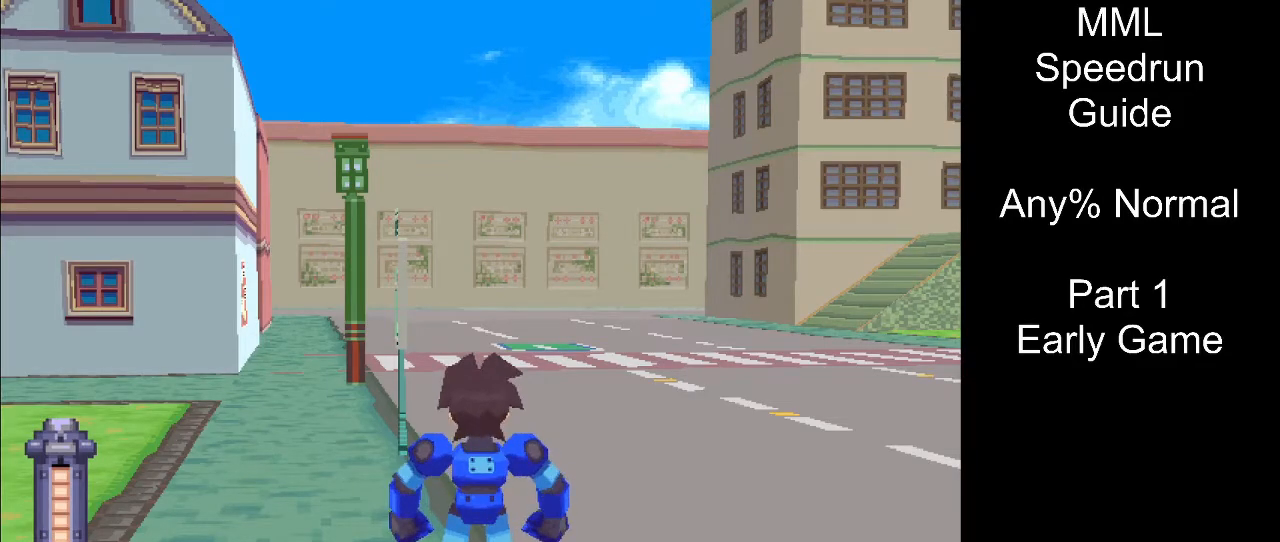
{"buttons": [], "events": []}
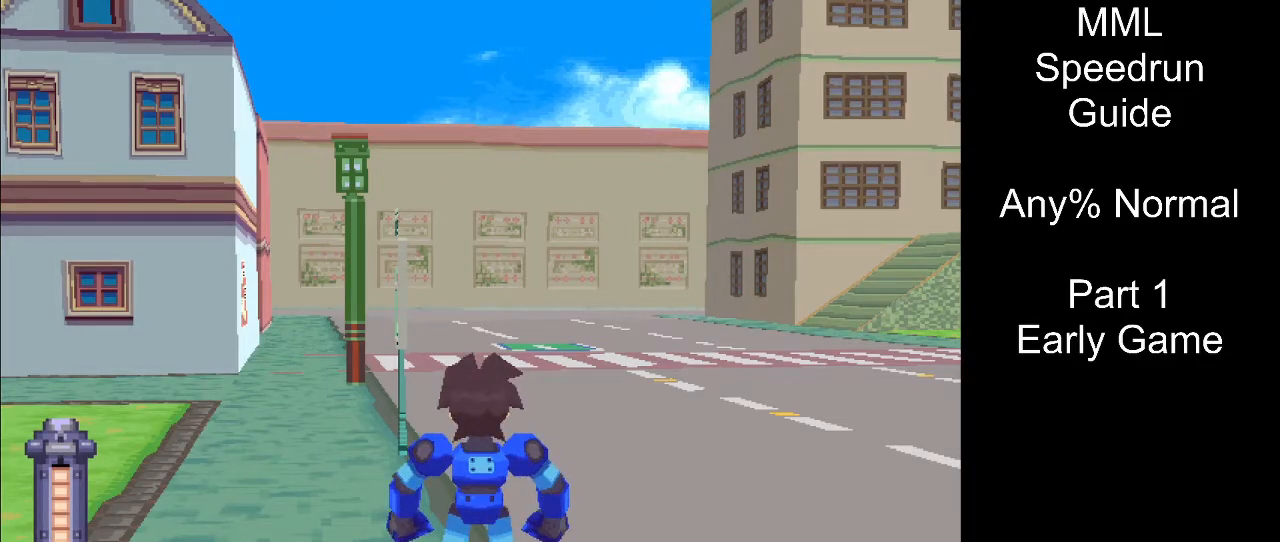
{"buttons": [], "events": []}
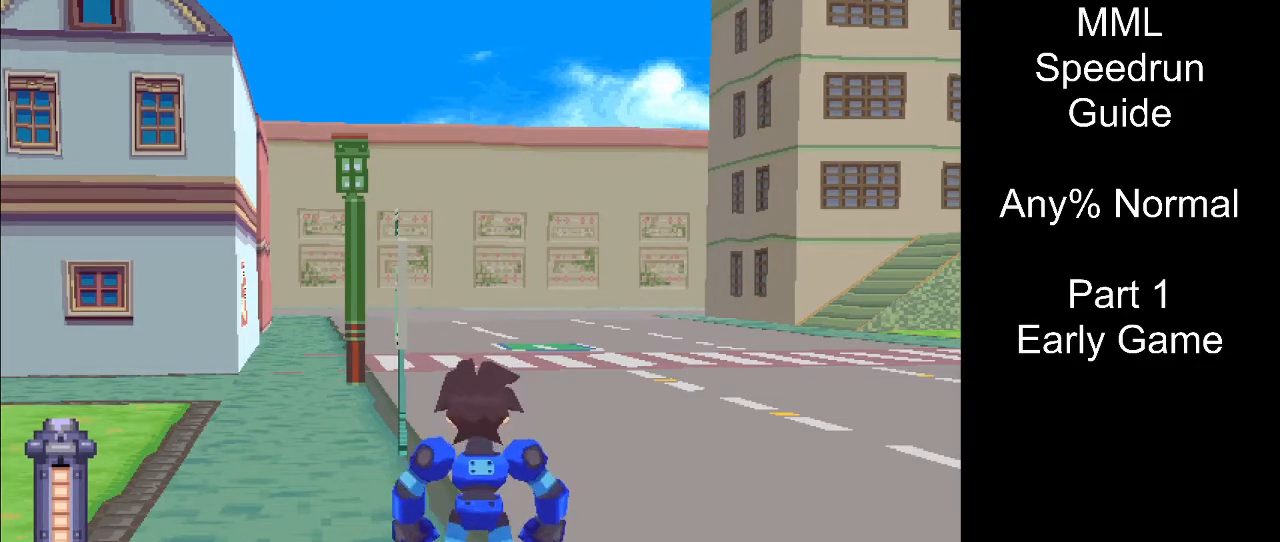
{"buttons": [], "events": []}
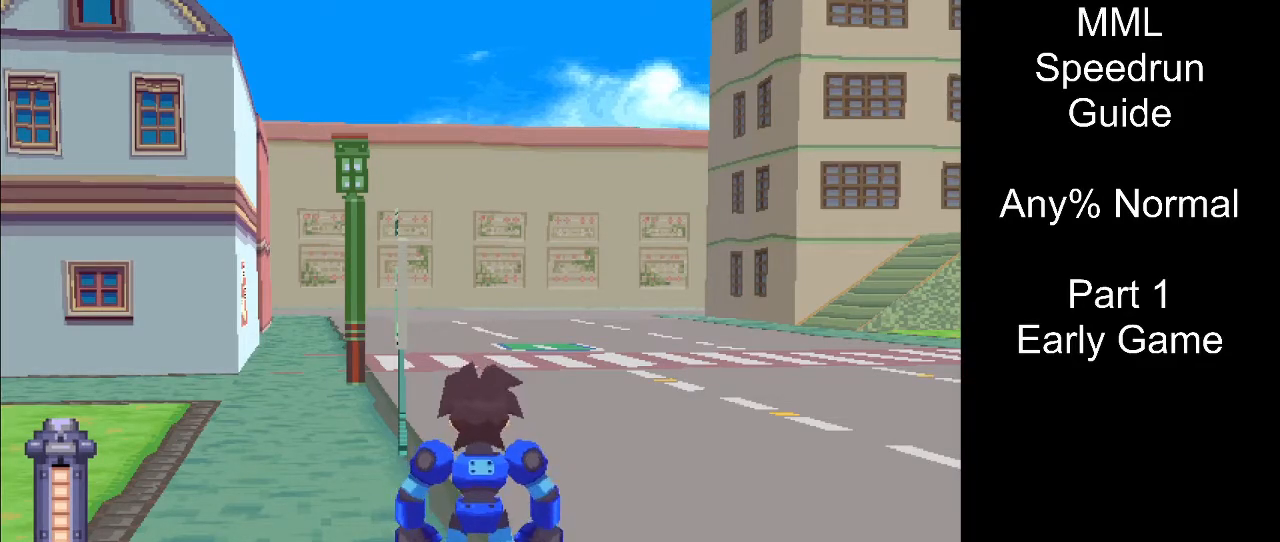
{"buttons": ["DPAD_DOWN", "DPAD_RIGHT"], "events": [[283, "DPAD_DOWN", "down"], [300, "DPAD_RIGHT", "down"]]}
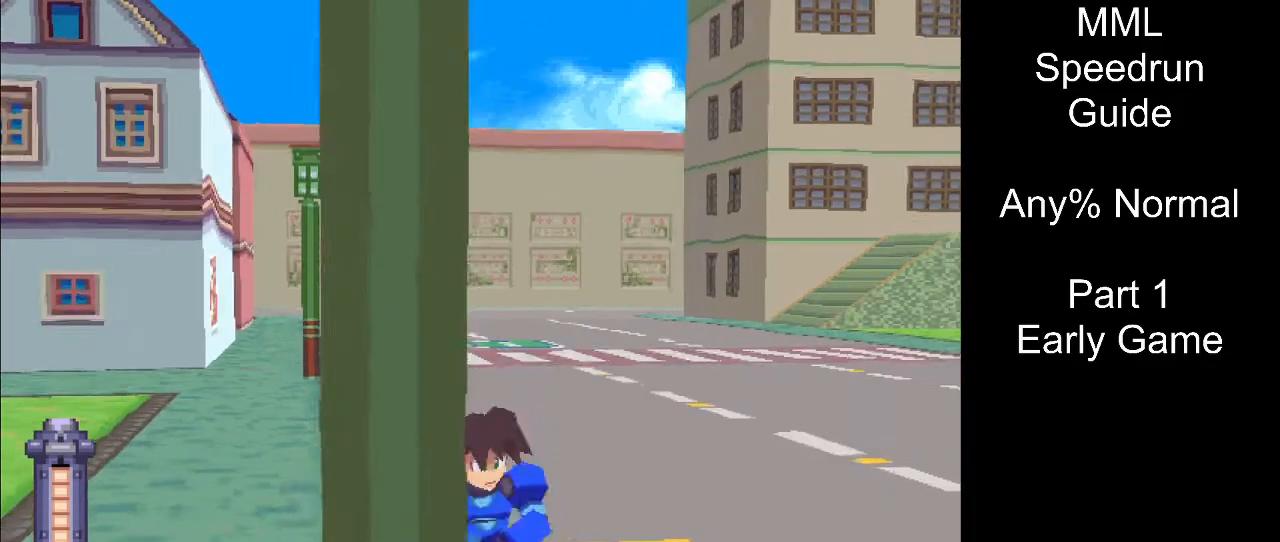
{"buttons": ["DPAD_DOWN", "DPAD_RIGHT"], "events": []}
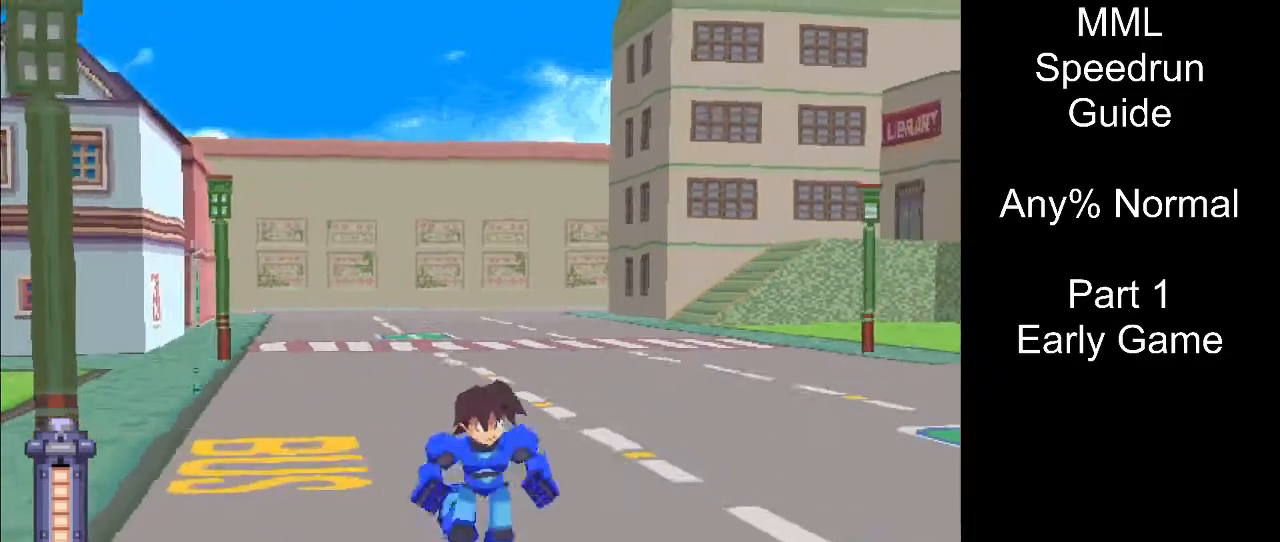
{"buttons": ["DPAD_DOWN", "DPAD_RIGHT"], "events": [[250, "R1", "down"], [367, "R1", "up"]]}
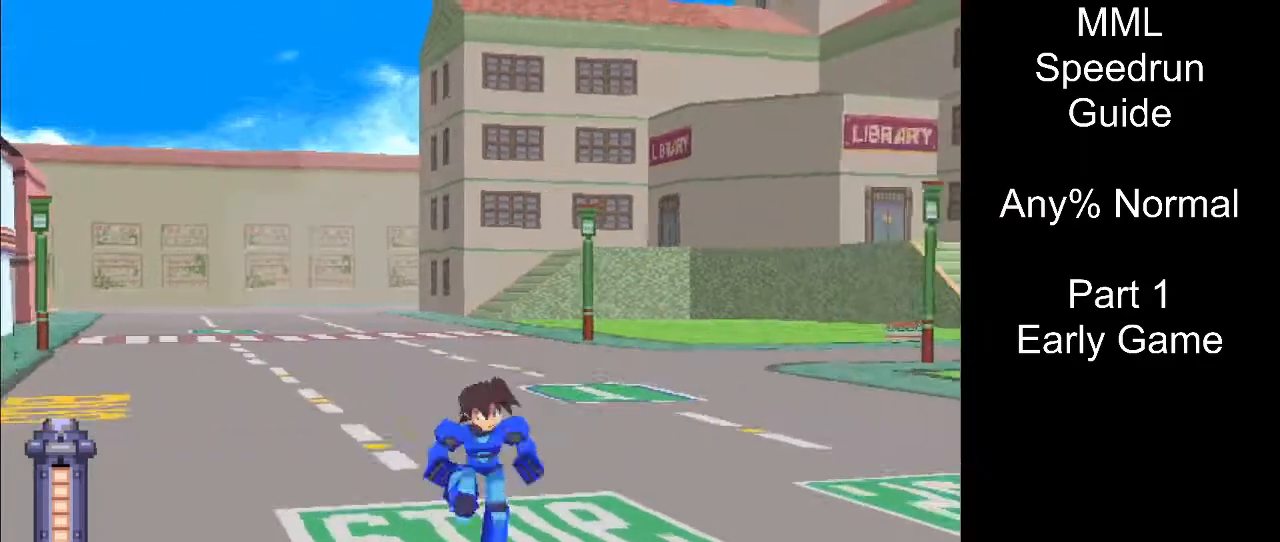
{"buttons": ["DPAD_DOWN", "DPAD_RIGHT"], "events": []}
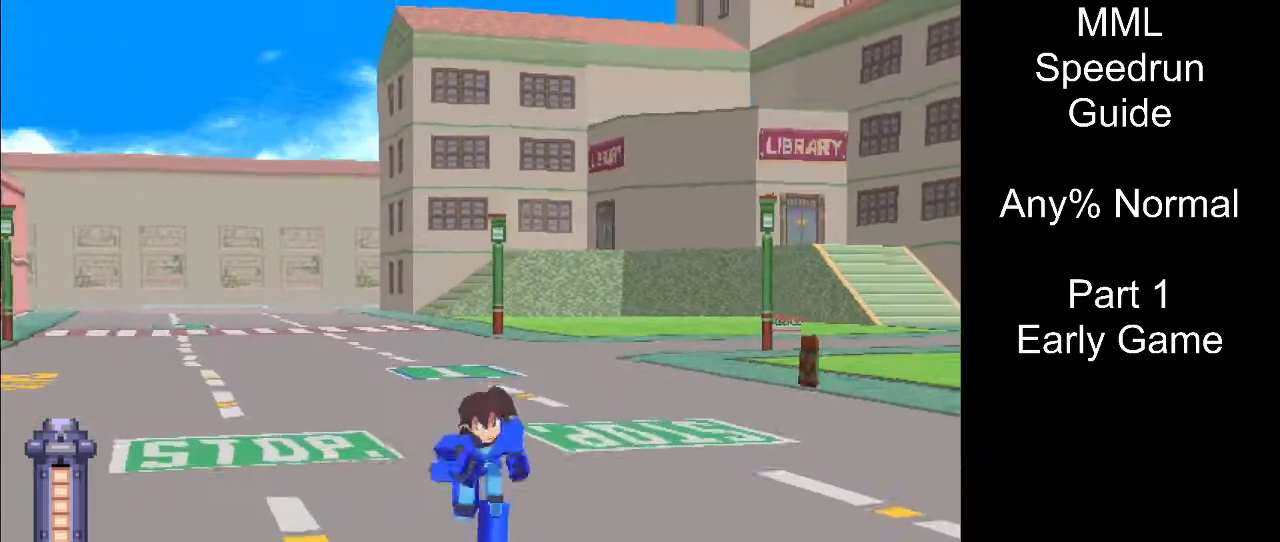
{"buttons": ["DPAD_DOWN", "DPAD_RIGHT"], "events": []}
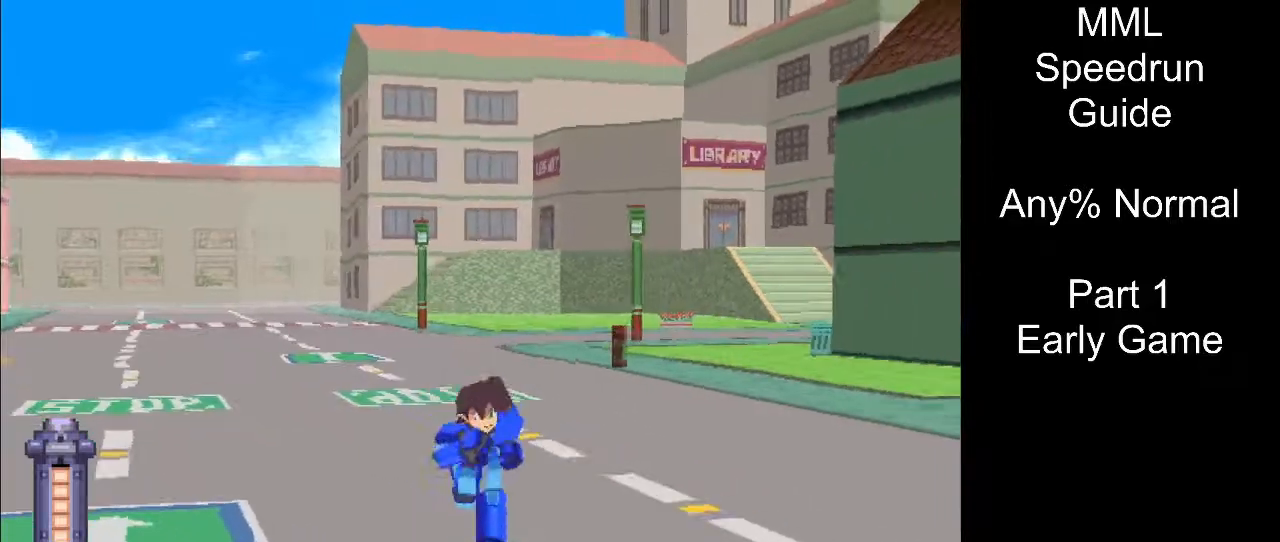
{"buttons": ["DPAD_DOWN", "DPAD_RIGHT"], "events": []}
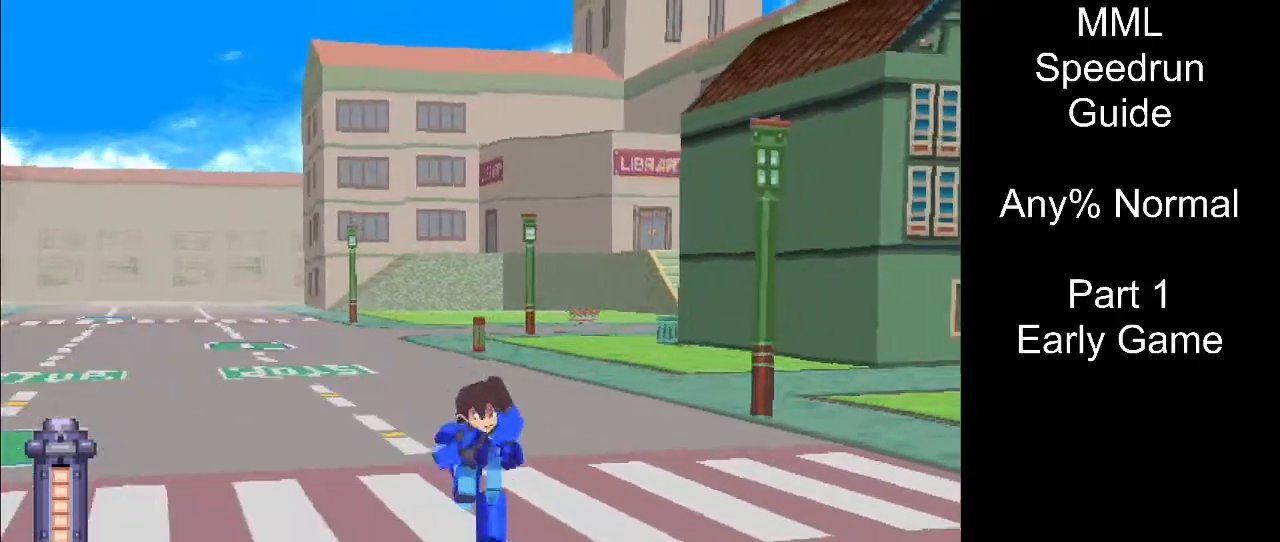
{"buttons": ["DPAD_UP", "DPAD_LEFT"], "events": [[417, "DPAD_DOWN", "up"], [433, "DPAD_RIGHT", "up"], [433, "DPAD_UP", "down"], [483, "DPAD_LEFT", "down"]]}
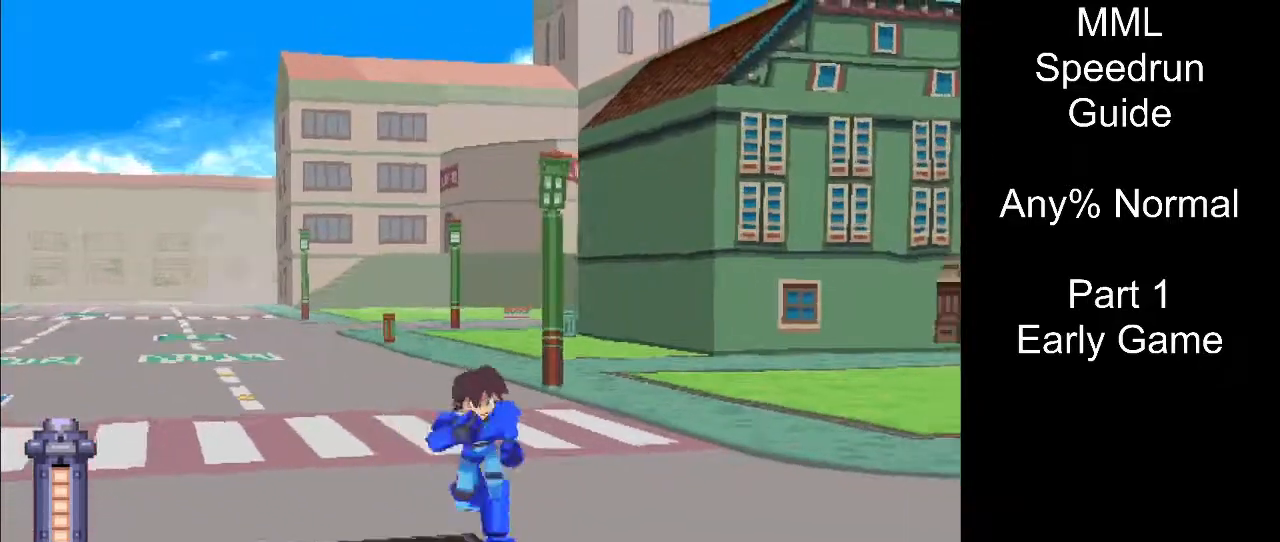
{"buttons": [], "events": [[17, "DPAD_LEFT", "up"], [33, "CIRCLE", "down"], [67, "DPAD_UP", "up"], [217, "CIRCLE", "up"]]}
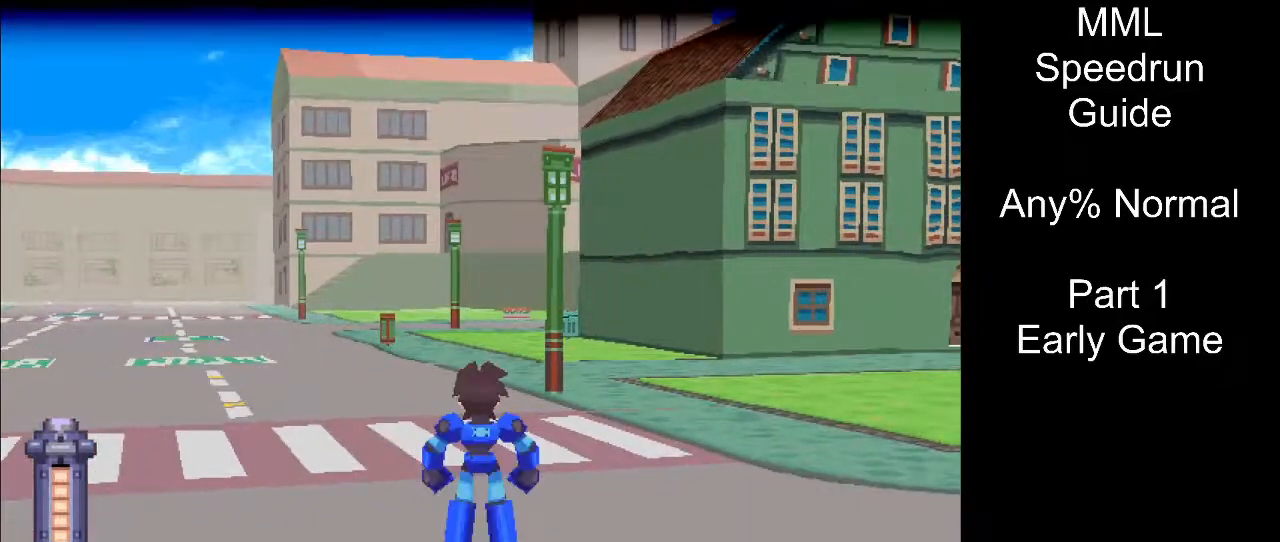
{"buttons": [], "events": []}
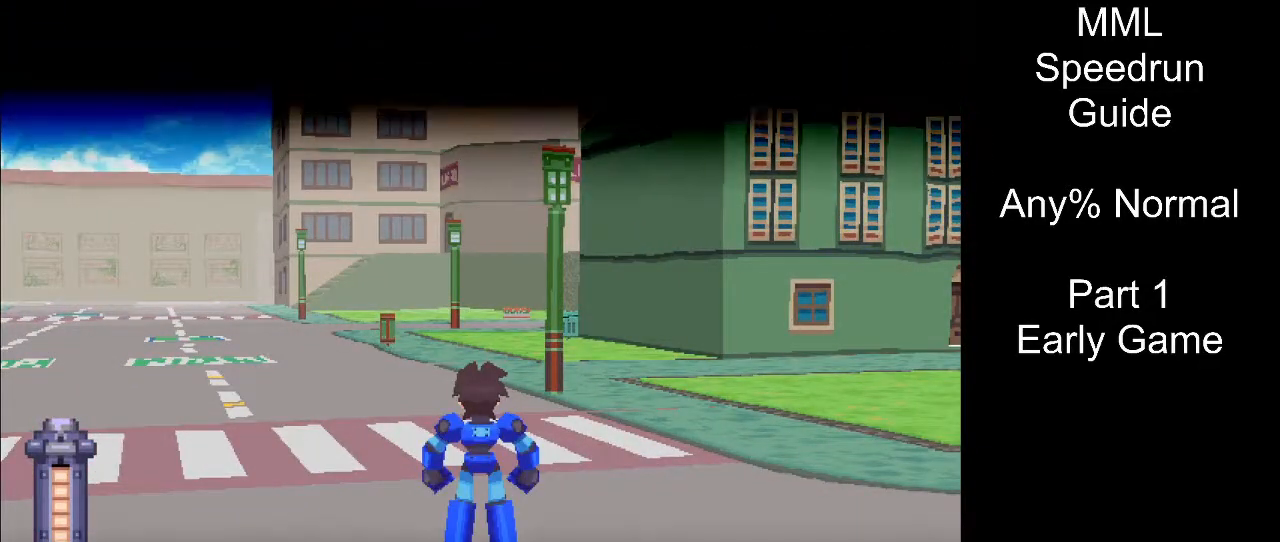
{"buttons": [], "events": []}